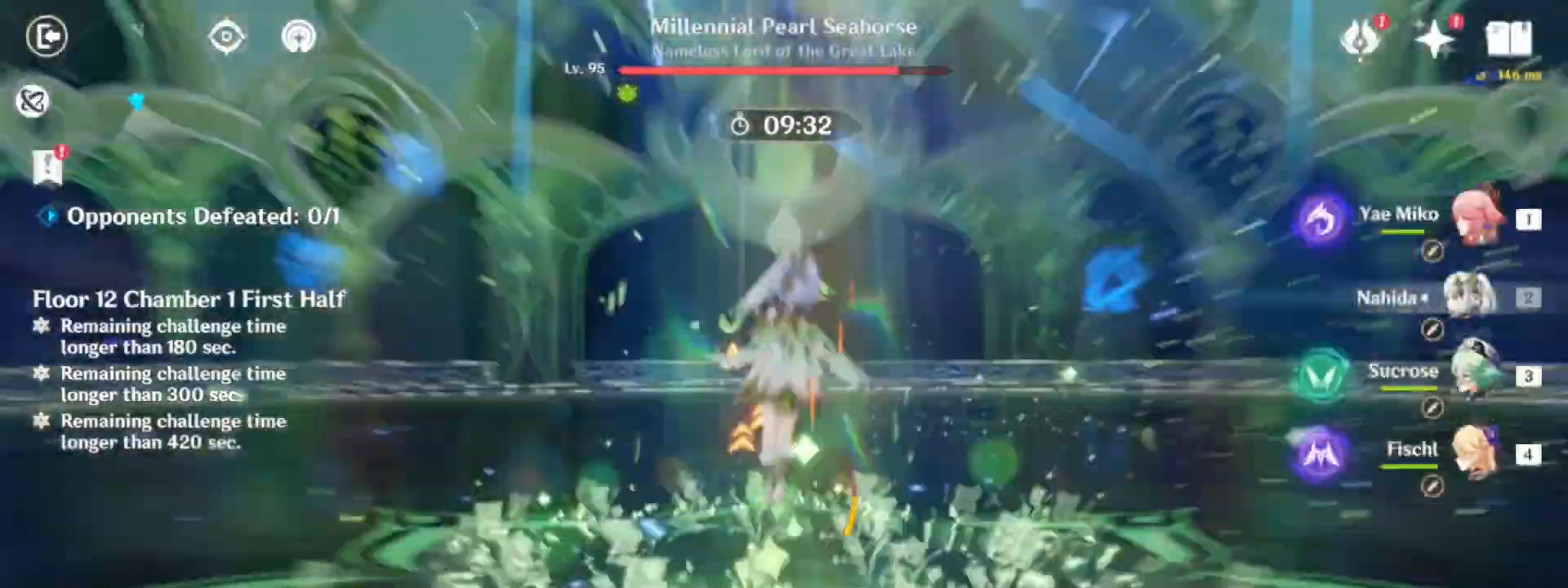
Gameplay with keyboard and mouse; each line is a JSON object with the keys and mouse buttons held at the frame after it. "events" lists presses ("down") and releases ("up") of "1", "2", "3", "4", "5", "a", "alt", "b", "c", "ctrl", "d", "e", "f", "g", "q", "r", "s", "shift", "space", "t", "tab", "tilde", "v", "w", "x", "z", "mouse_left", "mouse_wheel", "mouse_right", "mouse_mb4" and "mouse_mb5" between this image and that frame as [ms after this image, input, new state], when the widget could be followed in between. "mouse_left", "mouse_wheel", "mouse_right", "mouse_mb4", "mouse_mb5" = the "left", "wheel", "right", "mb4", "mb5" buttons of the "mouse" list. No other keys are recorded. "wheel" means that the mouse wheel is clicked or scrolled. Mouse movement is not recorded.
{"keys": ["a", "s"], "mouse": [], "events": [[400, "a", "down"]]}
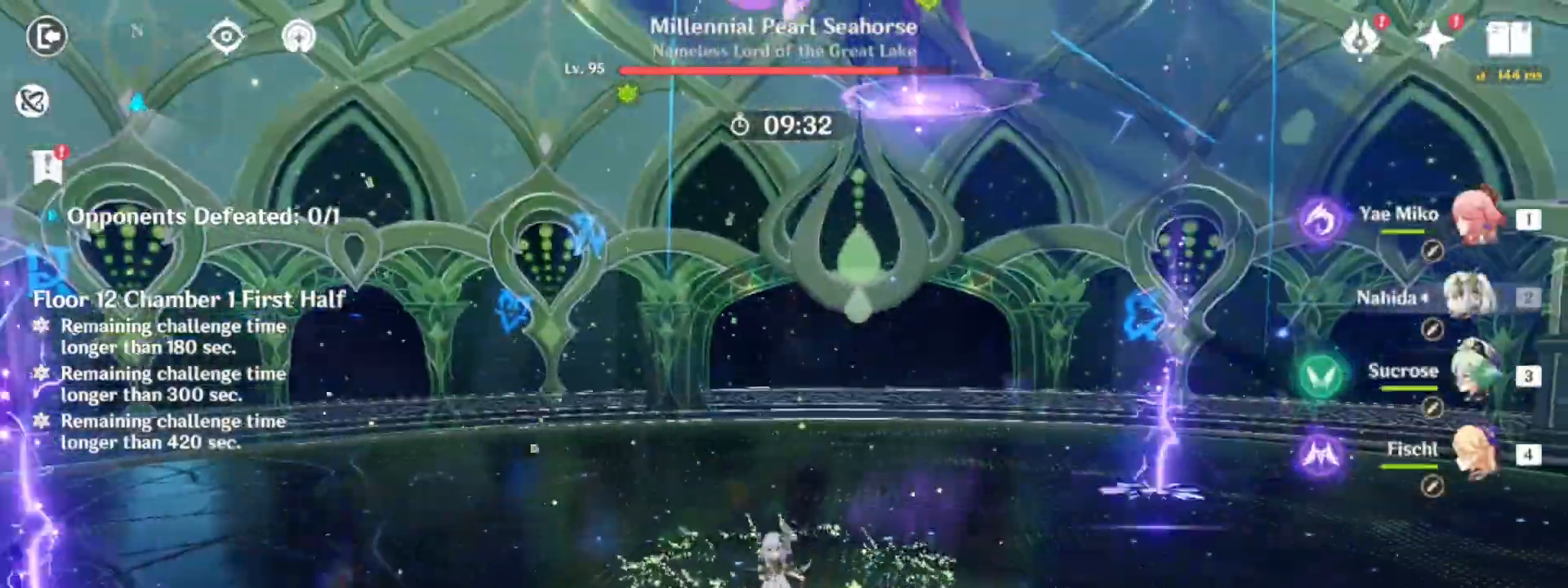
{"keys": ["a", "w"], "mouse": ["left"], "events": [[183, "a", "up"], [183, "d", "down"], [233, "d", "up"], [283, "a", "down"], [333, "s", "up"], [417, "mouse_left", "down"], [467, "w", "down"]]}
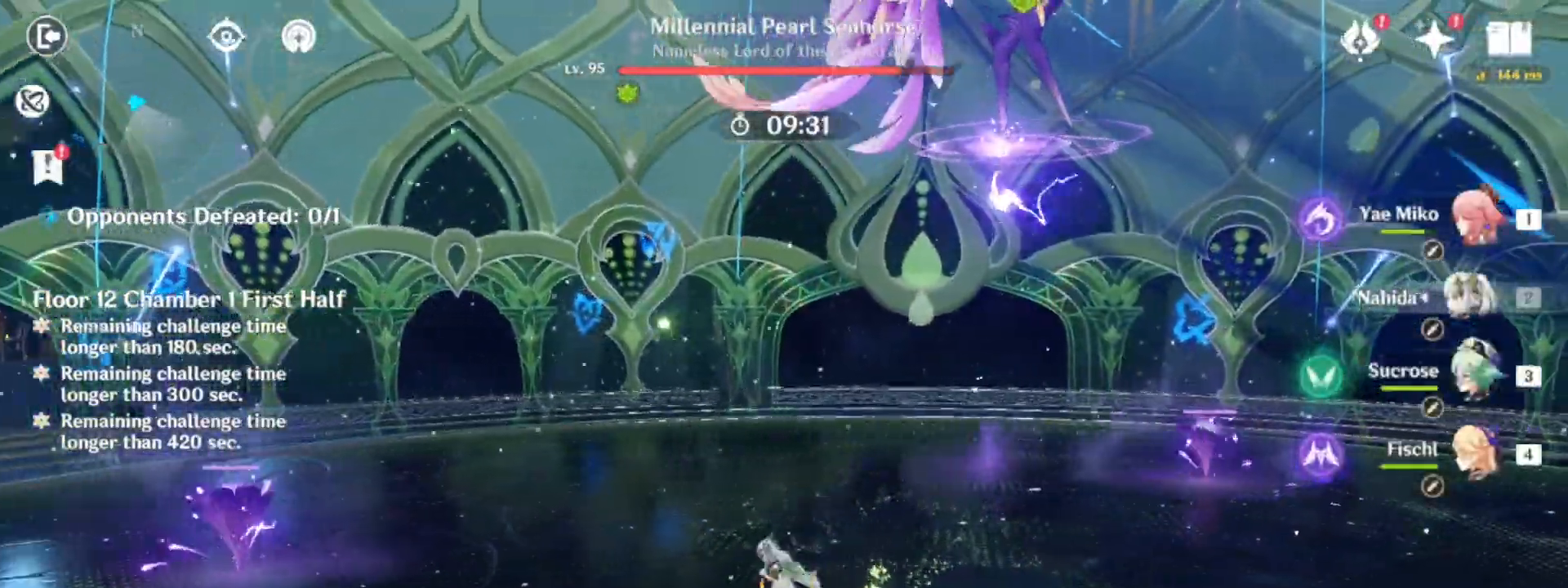
{"keys": ["d", "shift"], "mouse": [], "events": [[67, "mouse_left", "up"], [100, "mouse_left", "down"], [150, "a", "up"], [150, "d", "down"], [200, "w", "up"], [250, "mouse_left", "up"], [350, "shift", "down"]]}
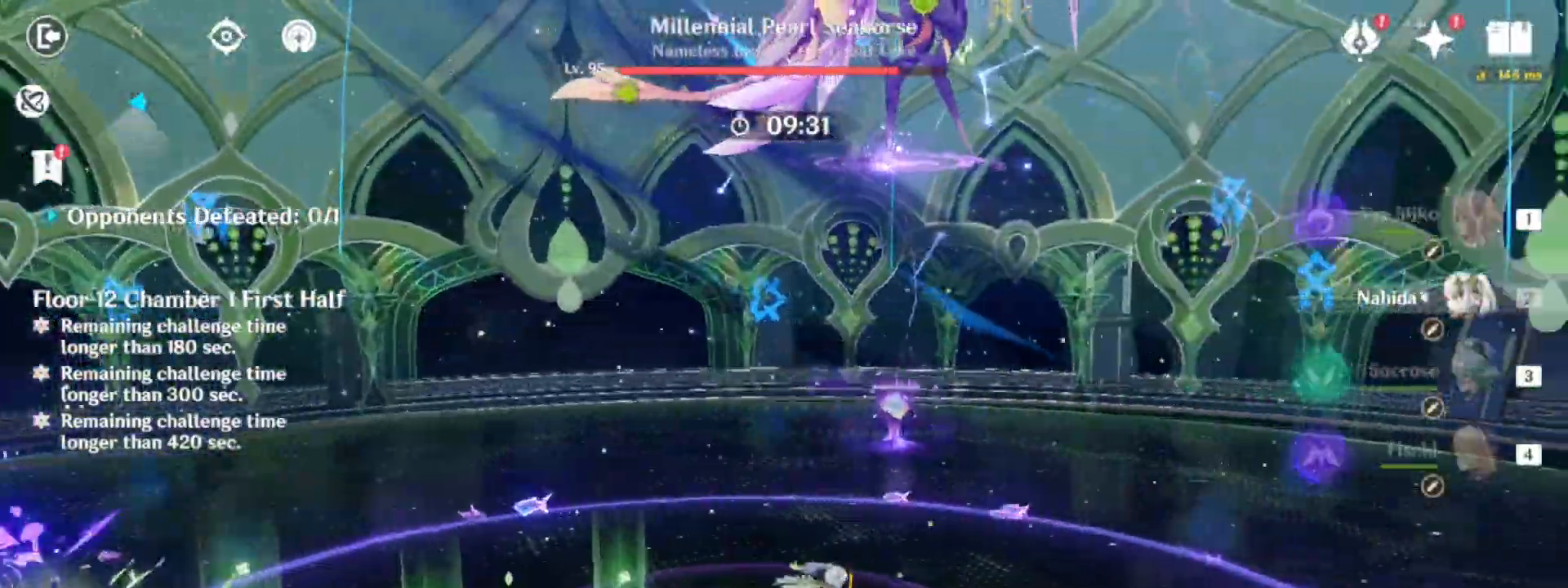
{"keys": ["d", "w"], "mouse": [], "events": [[317, "w", "down"], [350, "mouse_left", "down"], [350, "shift", "up"], [500, "mouse_left", "up"]]}
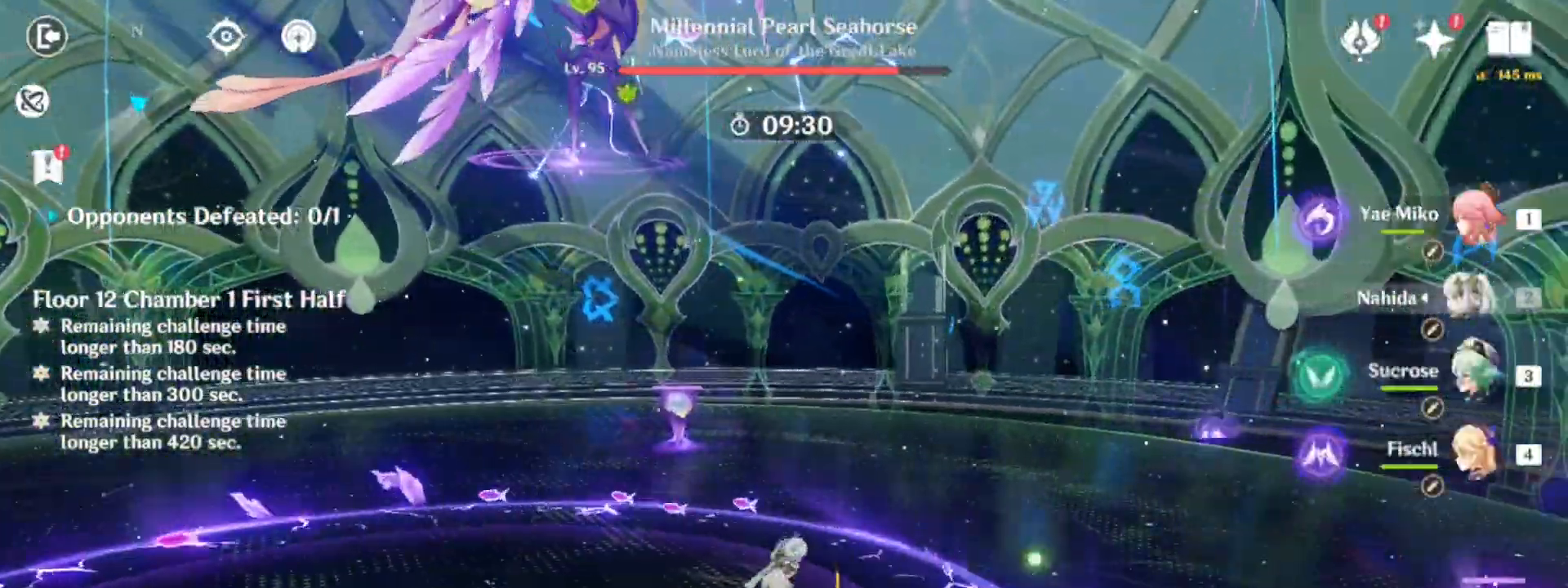
{"keys": ["shift", "w"], "mouse": [], "events": [[333, "shift", "down"], [367, "d", "up"]]}
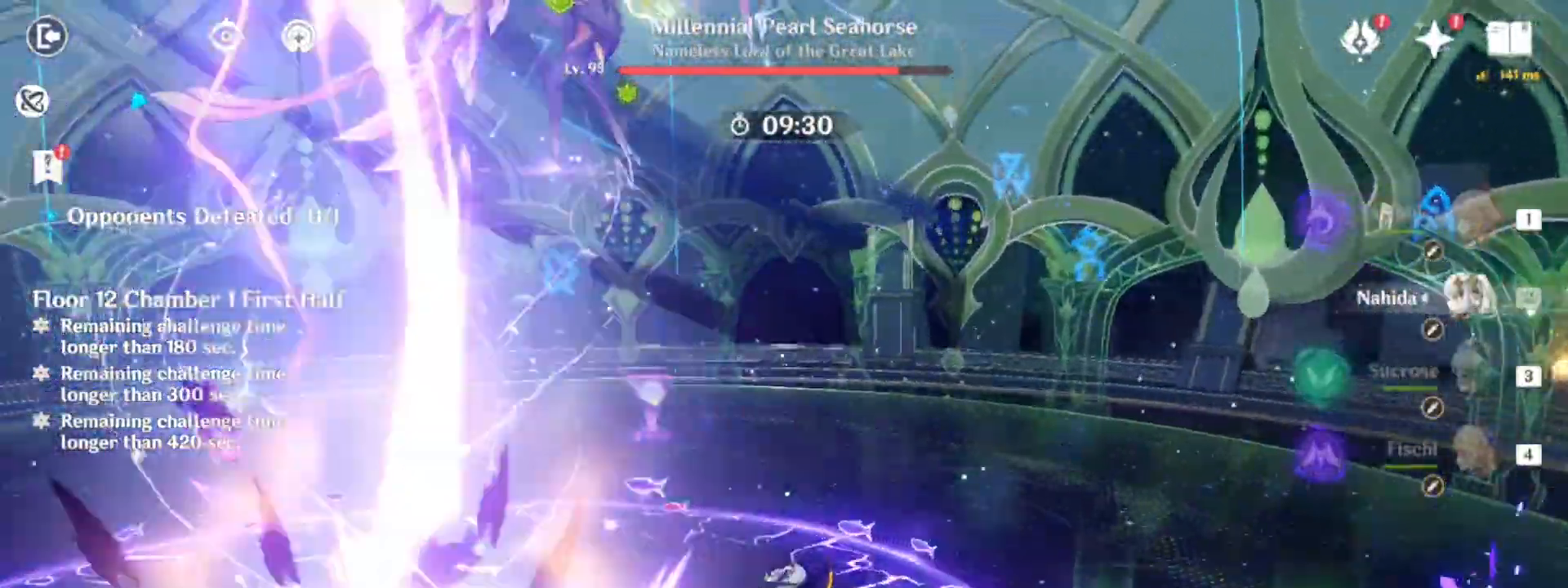
{"keys": ["shift", "w"], "mouse": []}
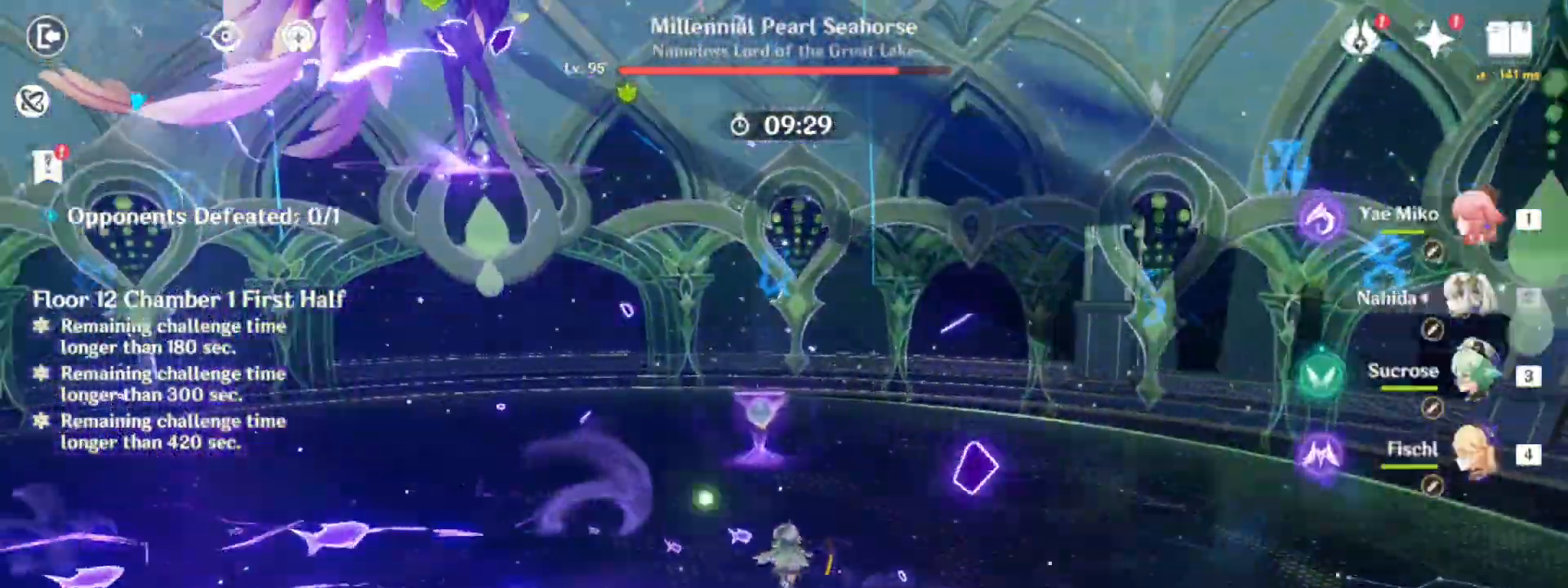
{"keys": ["shift", "w"], "mouse": [], "events": []}
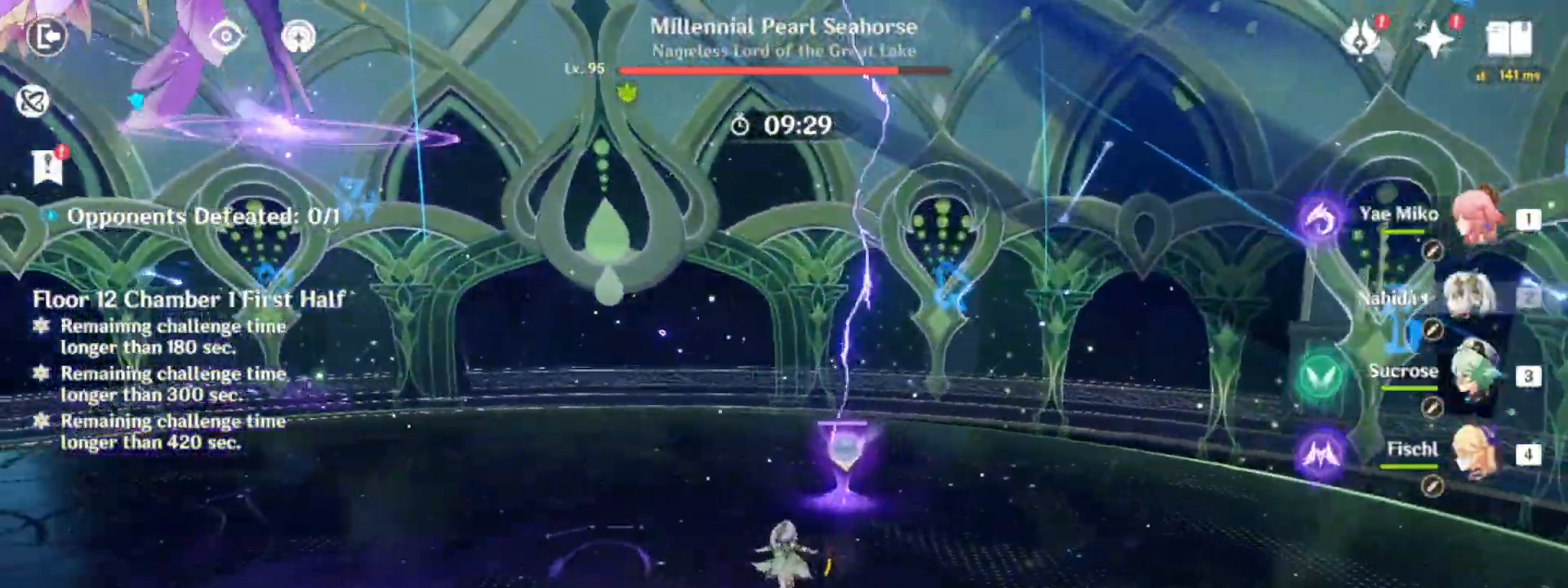
{"keys": ["1", "w"], "mouse": [], "events": [[50, "shift", "up"], [133, "mouse_left", "down"], [183, "mouse_left", "up"], [283, "mouse_left", "down"], [367, "1", "down"], [417, "mouse_left", "up"]]}
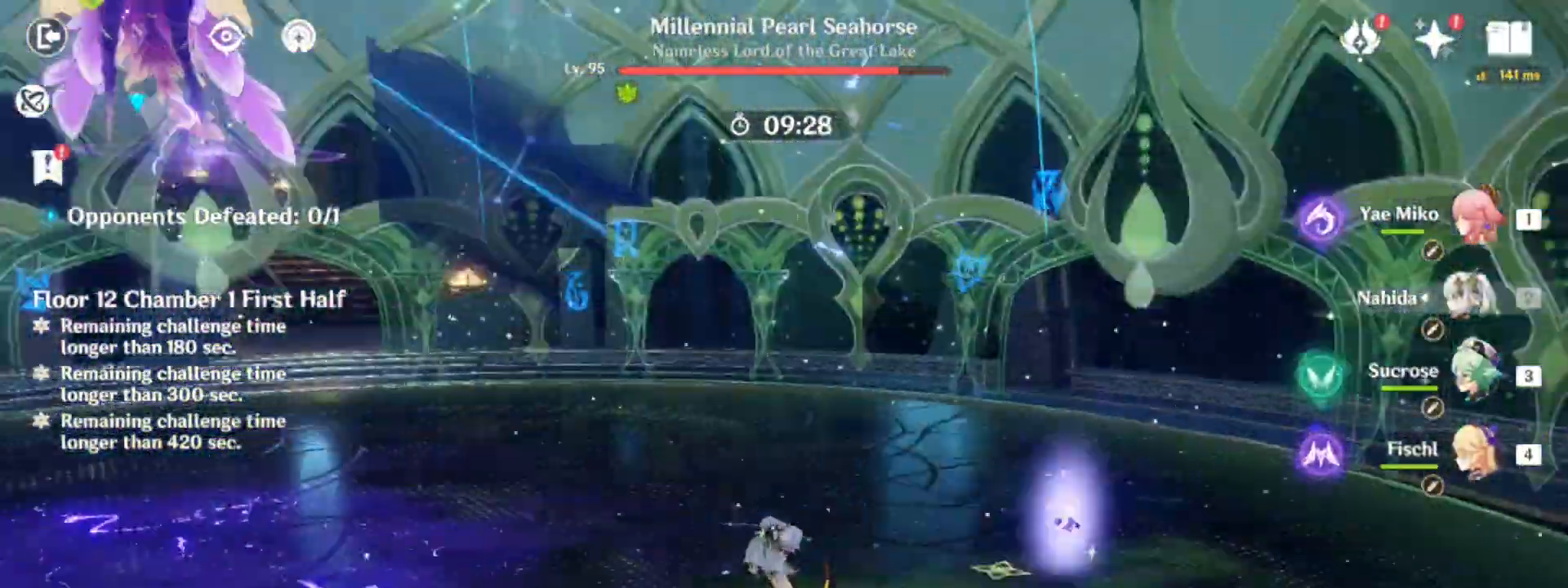
{"keys": ["e", "w"], "mouse": [], "events": [[17, "1", "up"], [117, "e", "down"], [200, "e", "up"], [250, "e", "down"], [350, "e", "up"], [433, "e", "down"]]}
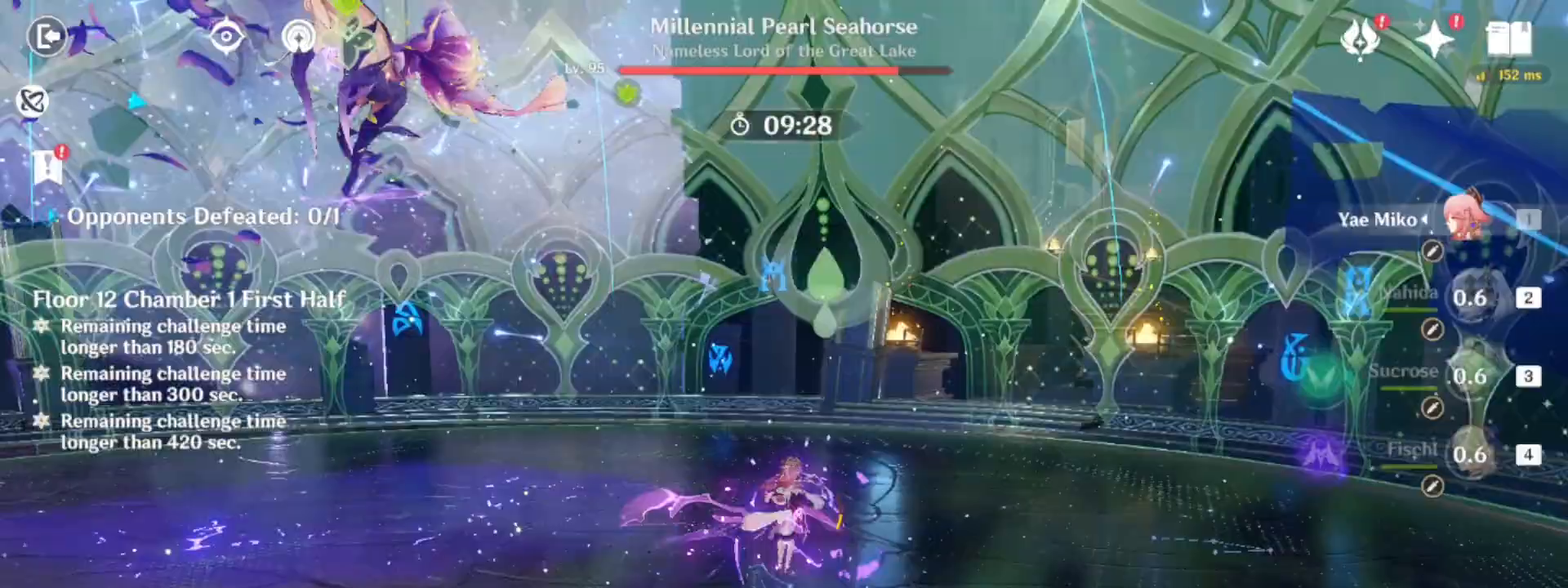
{"keys": ["a", "w"], "mouse": [], "events": [[33, "e", "up"], [83, "e", "down"], [167, "a", "down"], [167, "e", "up"], [267, "e", "down"], [367, "e", "up"], [400, "e", "down"], [500, "e", "up"]]}
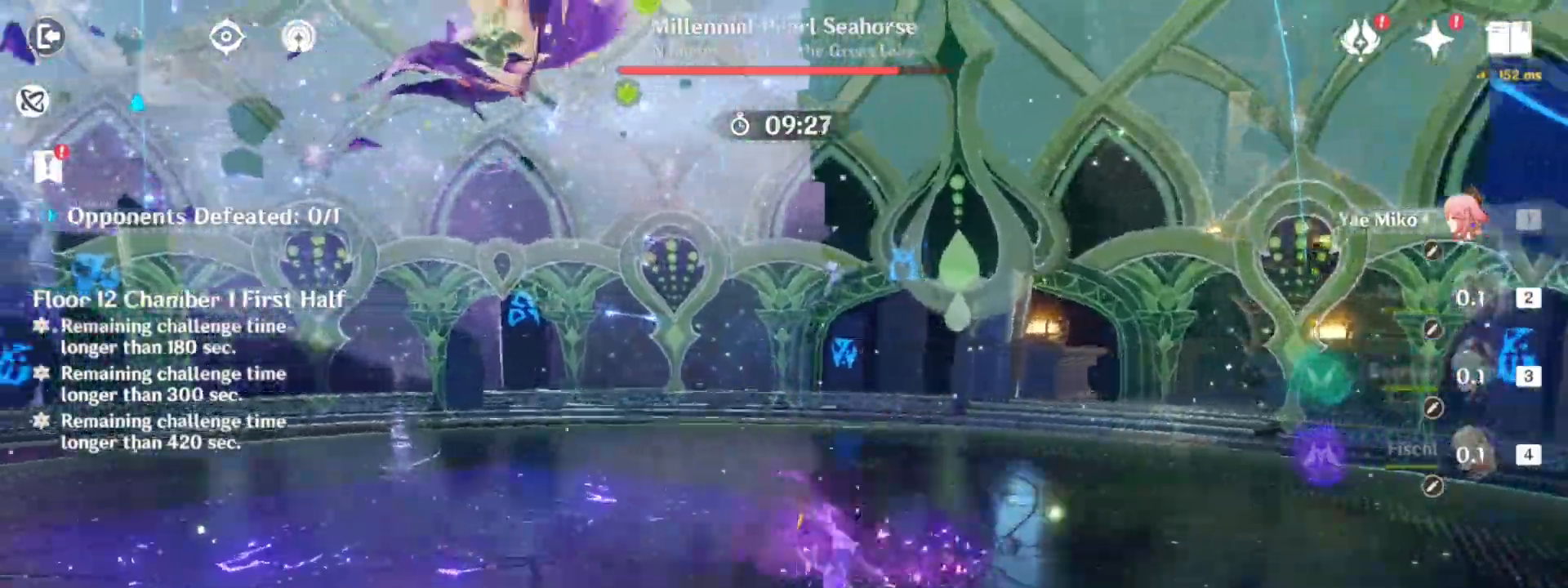
{"keys": ["a", "s"], "mouse": [], "events": [[100, "e", "down"], [183, "e", "up"], [183, "w", "up"], [283, "s", "down"], [367, "e", "down"], [467, "e", "up"]]}
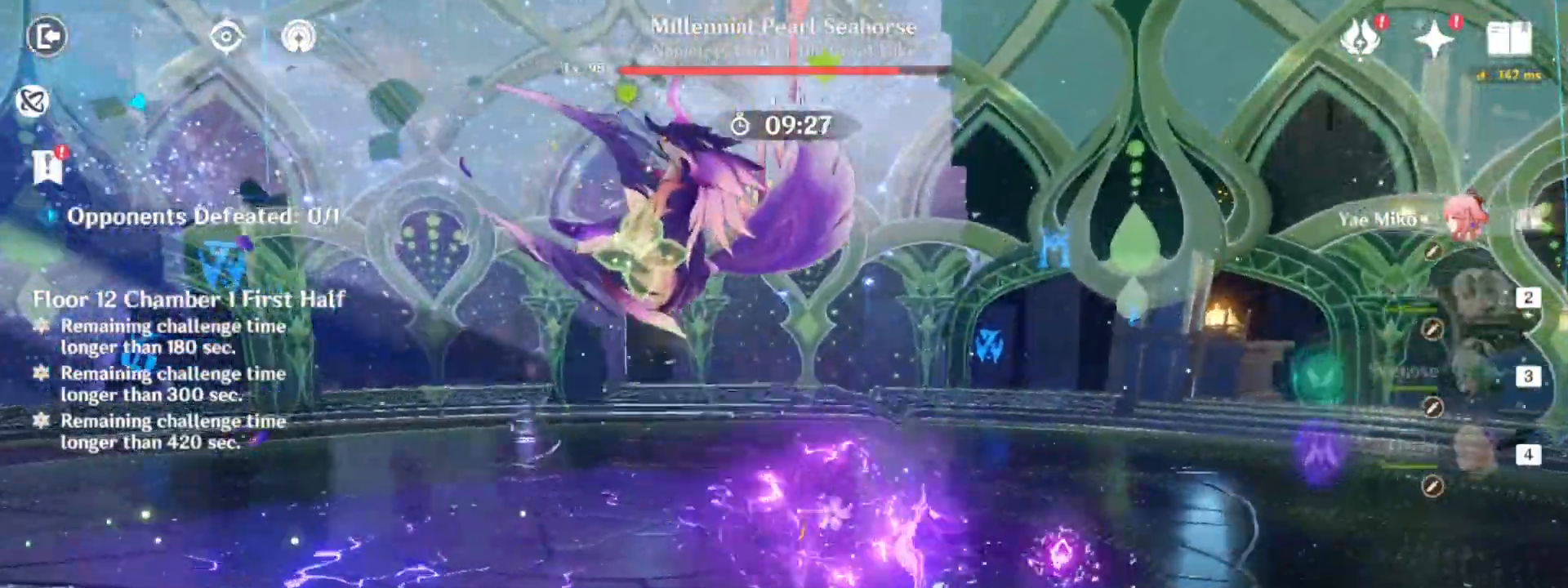
{"keys": ["w"], "mouse": [], "events": [[17, "s", "up"], [67, "e", "down"], [150, "e", "up"], [150, "w", "down"], [200, "mouse_left", "down"], [250, "a", "up"], [250, "mouse_left", "up"], [350, "mouse_left", "down"], [433, "mouse_left", "up"]]}
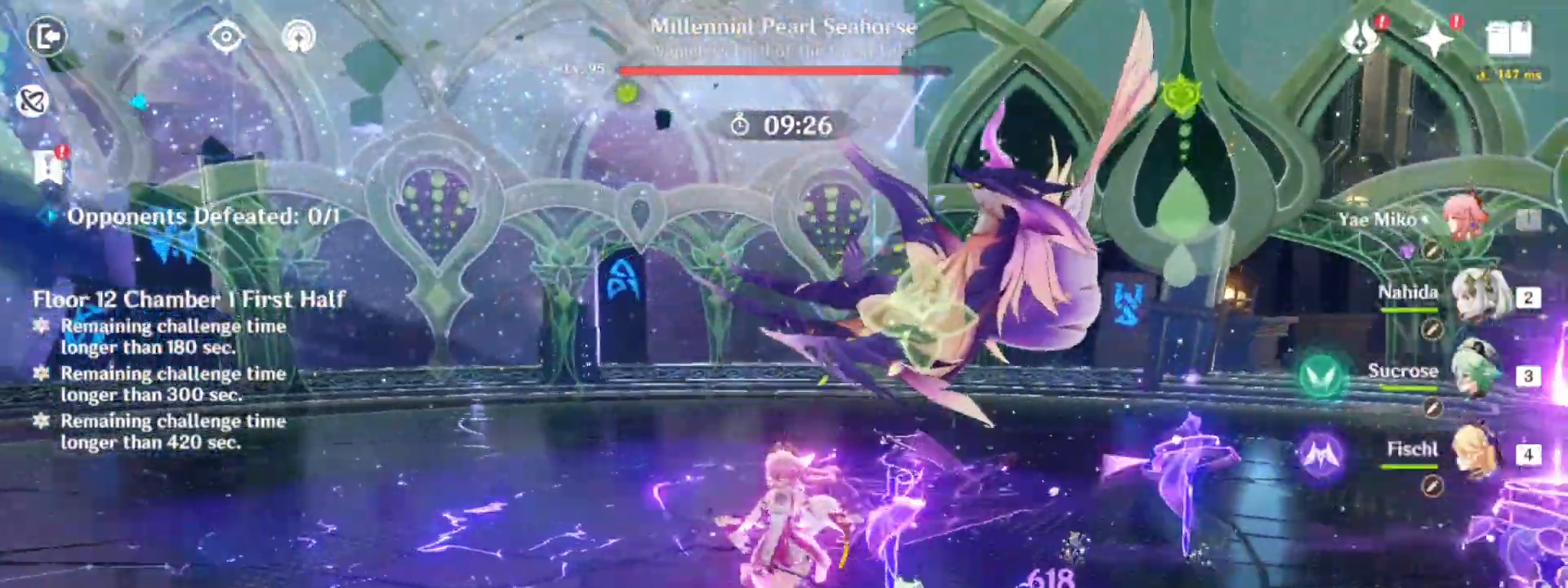
{"keys": ["w"], "mouse": [], "events": [[33, "mouse_left", "down"], [117, "mouse_left", "up"], [167, "mouse_left", "down"], [267, "4", "down"], [267, "mouse_left", "up"], [350, "mouse_left", "down"], [400, "4", "up"], [500, "mouse_left", "up"]]}
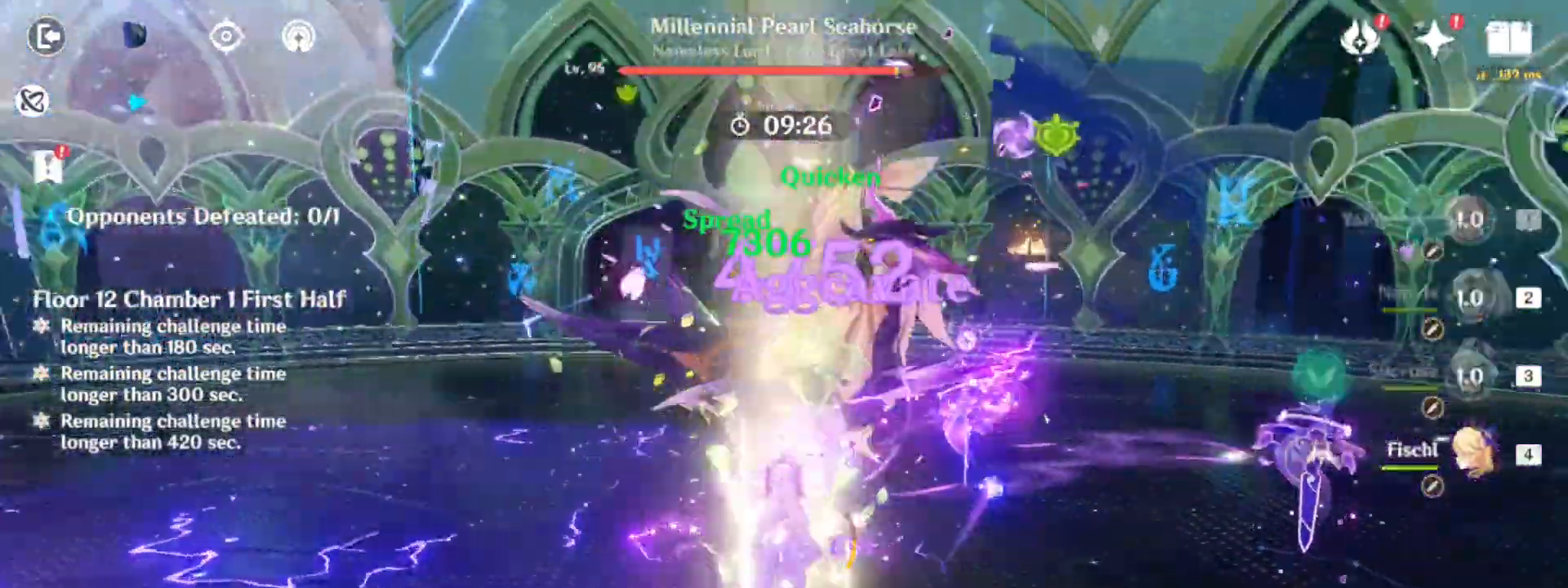
{"keys": ["w"], "mouse": [], "events": [[83, "e", "down"], [133, "e", "up"], [233, "e", "down"], [333, "e", "up"], [367, "mouse_left", "down"], [417, "mouse_left", "up"]]}
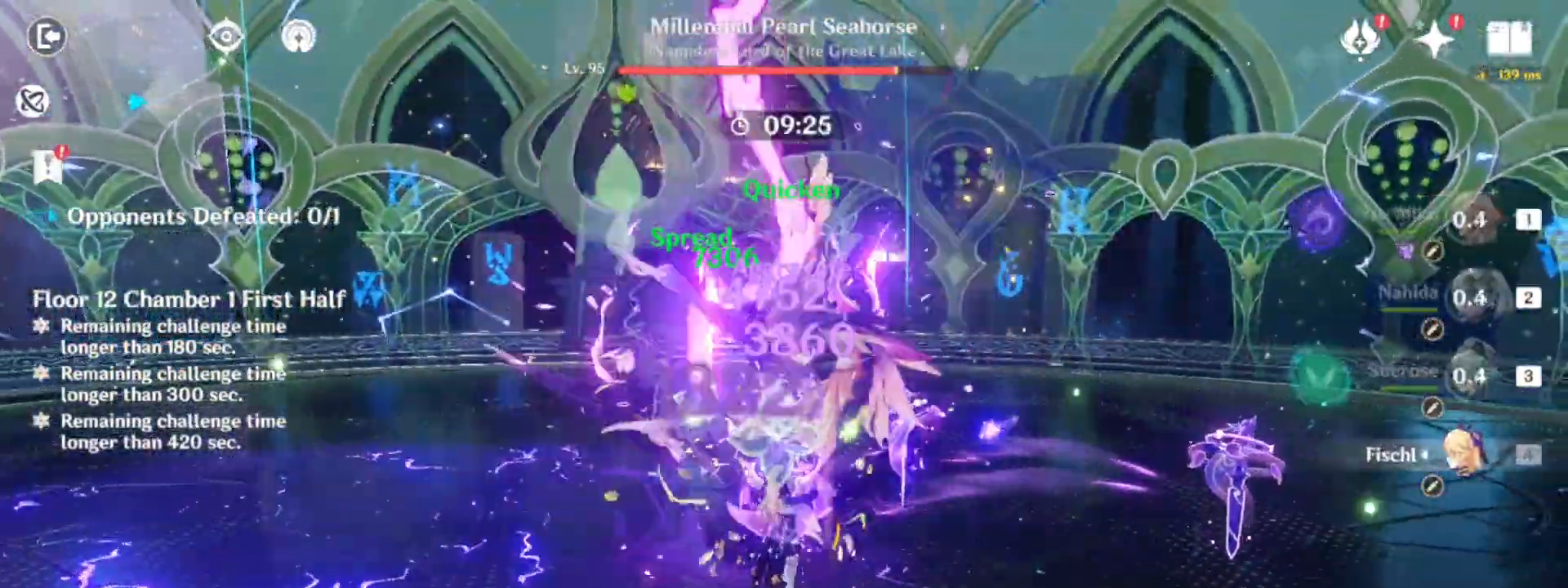
{"keys": ["w"], "mouse": [], "events": [[17, "mouse_left", "down"], [117, "mouse_left", "up"], [200, "mouse_left", "down"], [250, "mouse_left", "up"], [350, "mouse_left", "down"], [433, "mouse_left", "up"]]}
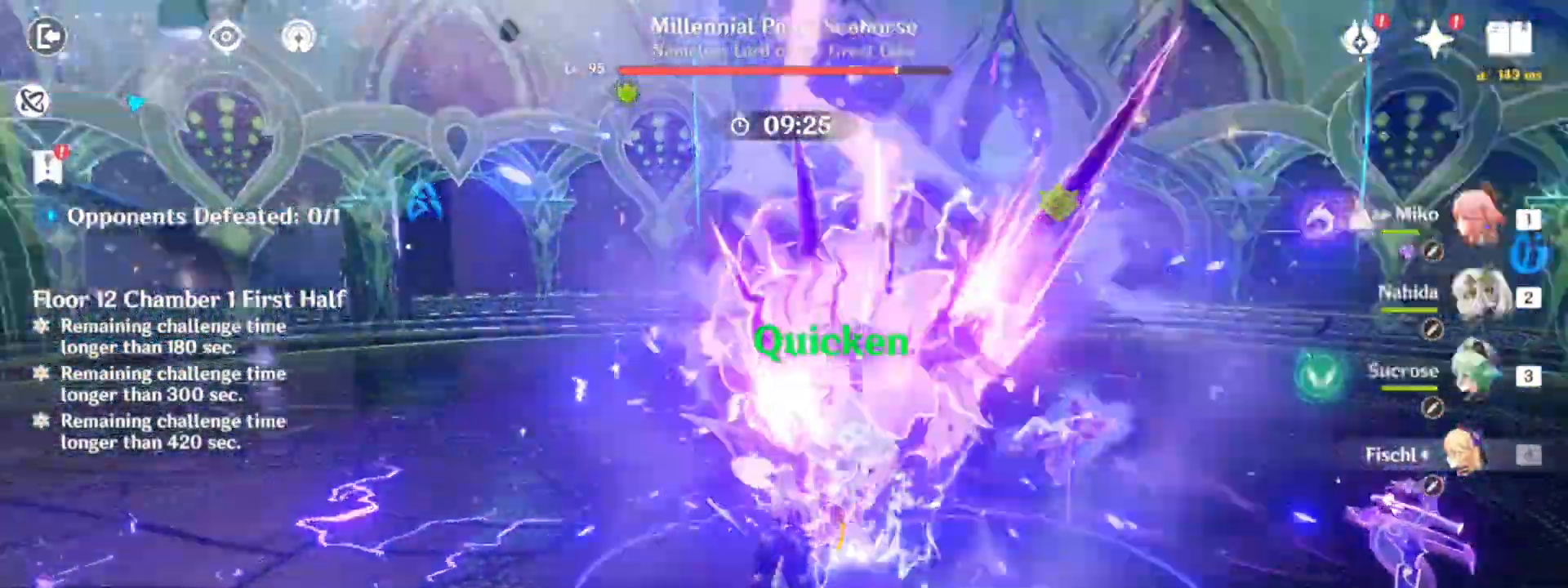
{"keys": ["a", "e"], "mouse": [], "events": [[33, "mouse_left", "down"], [83, "mouse_left", "up"], [167, "3", "down"], [167, "mouse_left", "down"], [217, "mouse_left", "up"], [267, "w", "up"], [317, "3", "up"], [317, "a", "down"], [317, "mouse_left", "down"], [400, "mouse_left", "up"], [500, "e", "down"]]}
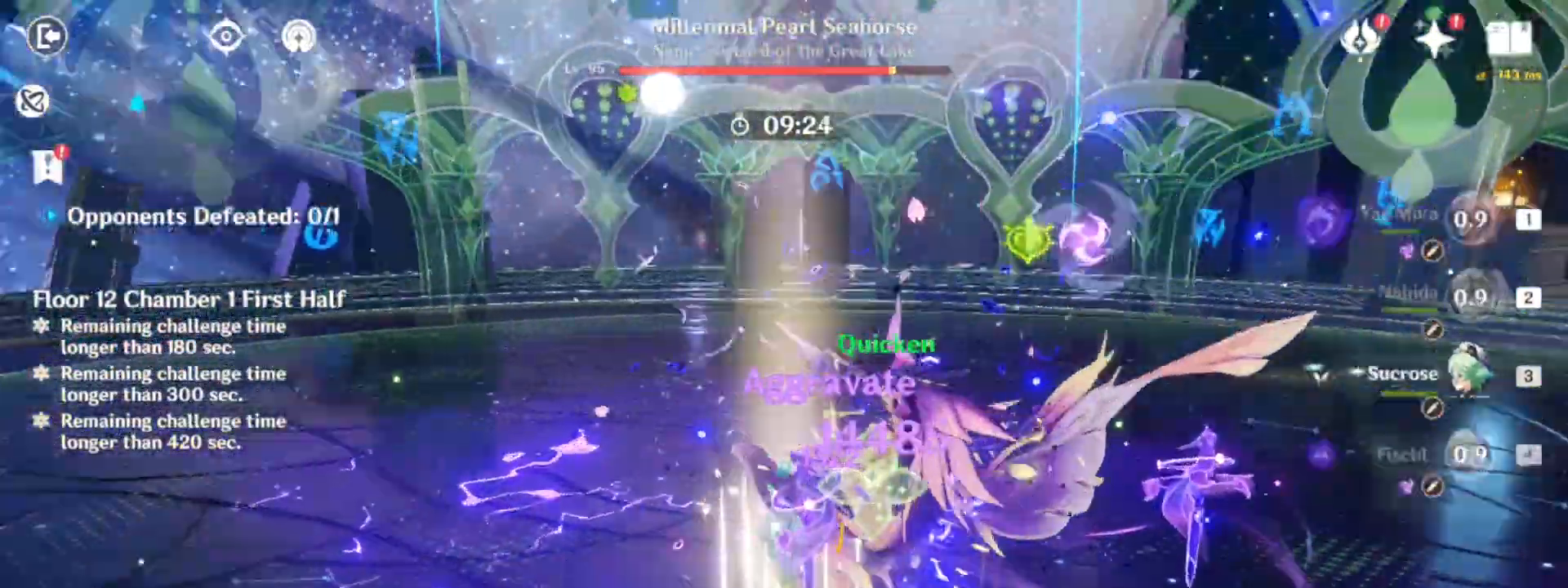
{"keys": ["a", "shift"], "mouse": [], "events": [[83, "e", "up"], [183, "e", "down"], [233, "e", "up"], [283, "shift", "down"], [383, "q", "down"], [467, "q", "up"]]}
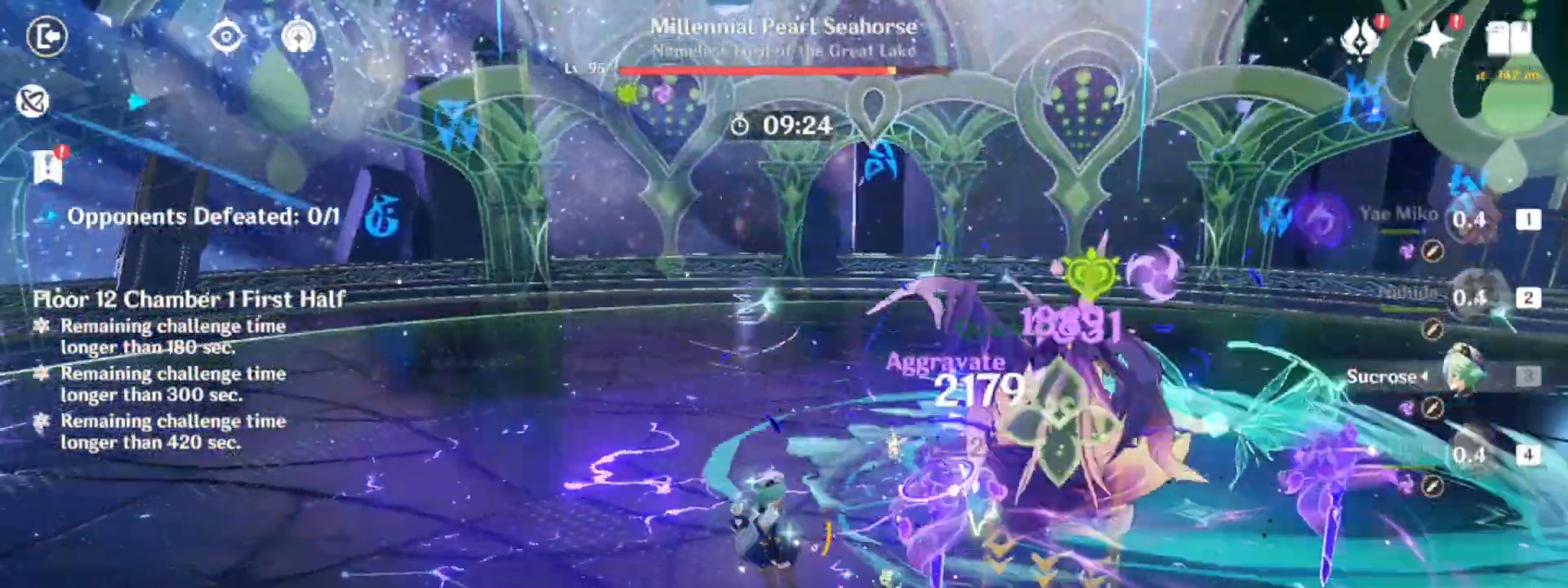
{"keys": ["d"], "mouse": ["left"], "events": [[67, "q", "down"], [117, "mouse_left", "down"], [117, "q", "up"], [200, "mouse_left", "up"], [250, "shift", "up"], [300, "mouse_left", "down"], [350, "mouse_left", "up"], [433, "a", "up"], [433, "mouse_left", "down"], [483, "d", "down"]]}
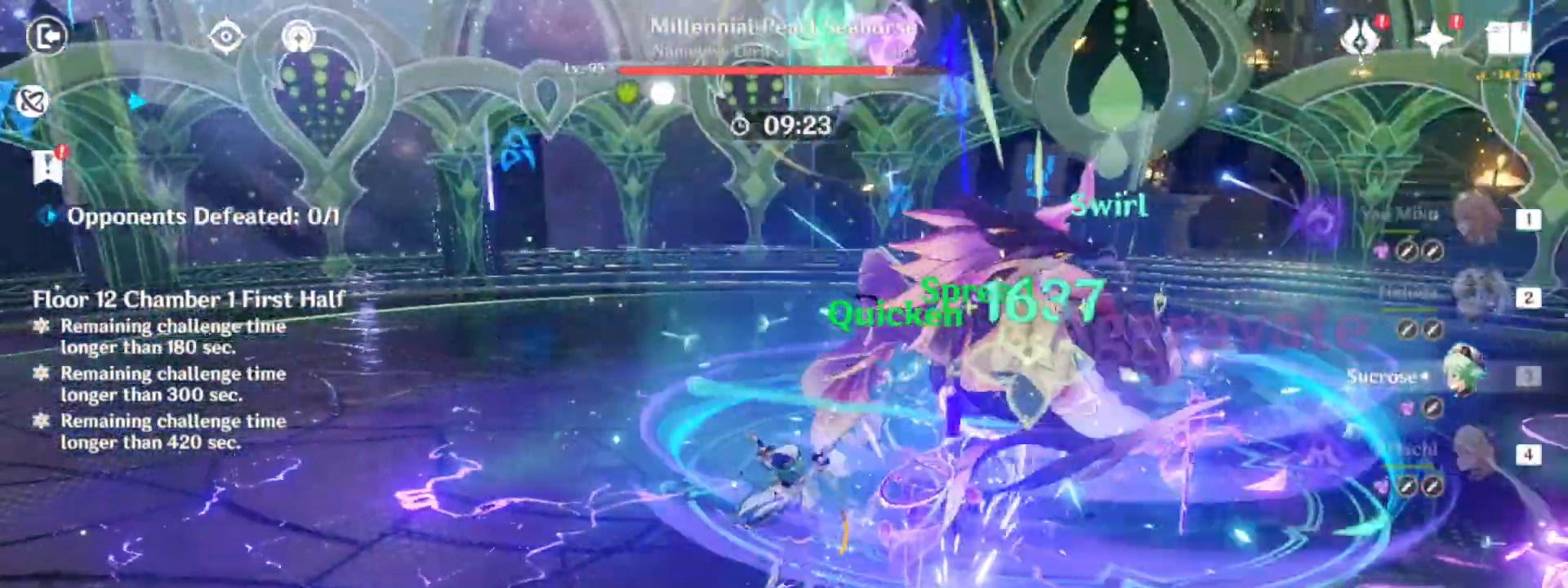
{"keys": ["1", "d"], "mouse": ["left"], "events": [[33, "mouse_left", "up"], [133, "mouse_left", "down"], [217, "mouse_left", "up"], [267, "mouse_left", "down"], [367, "mouse_left", "up"], [450, "mouse_left", "down"], [500, "1", "down"]]}
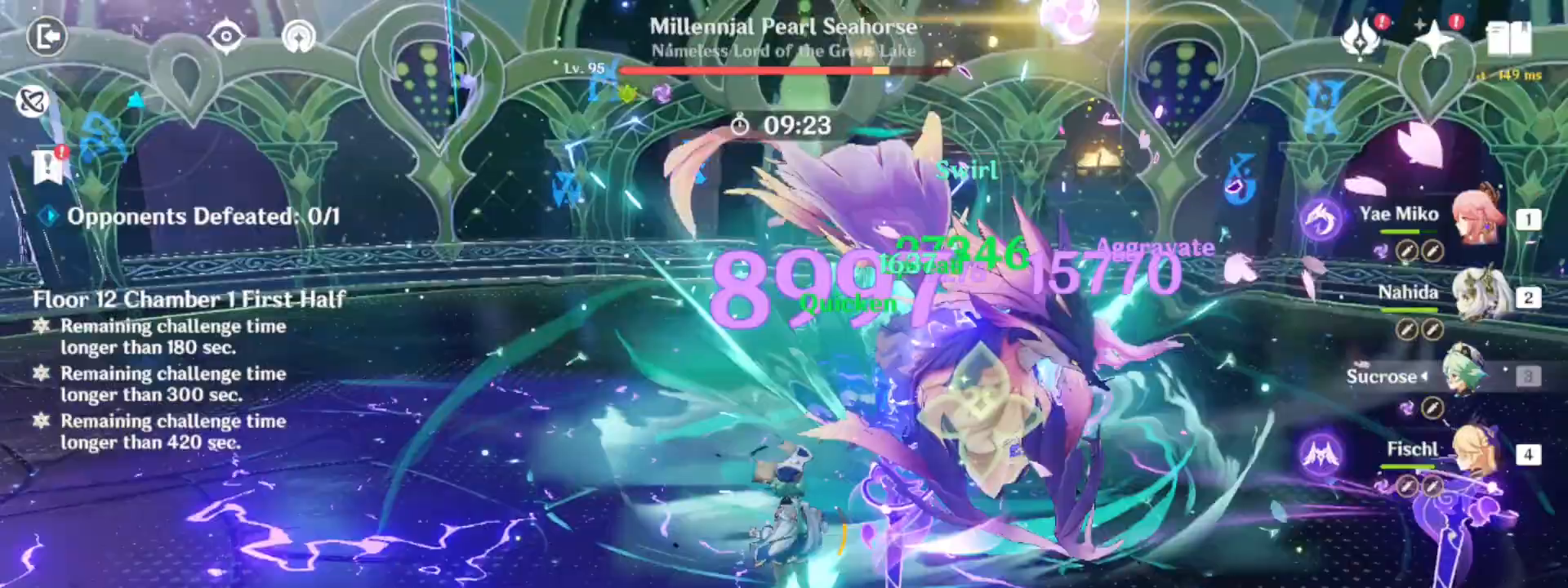
{"keys": [], "mouse": ["left"], "events": [[50, "mouse_left", "up"], [83, "1", "up"], [233, "s", "down"], [333, "mouse_left", "down"], [417, "d", "up"], [417, "mouse_left", "up"], [417, "s", "up"], [467, "mouse_left", "down"]]}
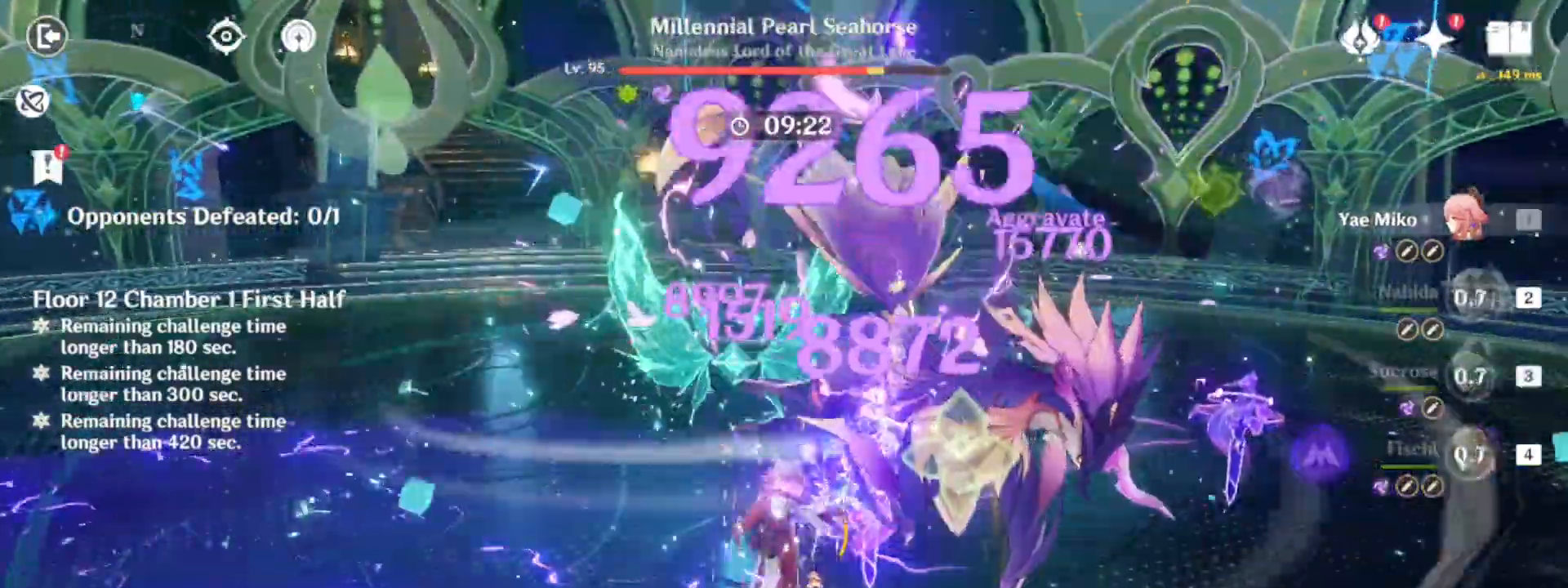
{"keys": [], "mouse": ["left"], "events": []}
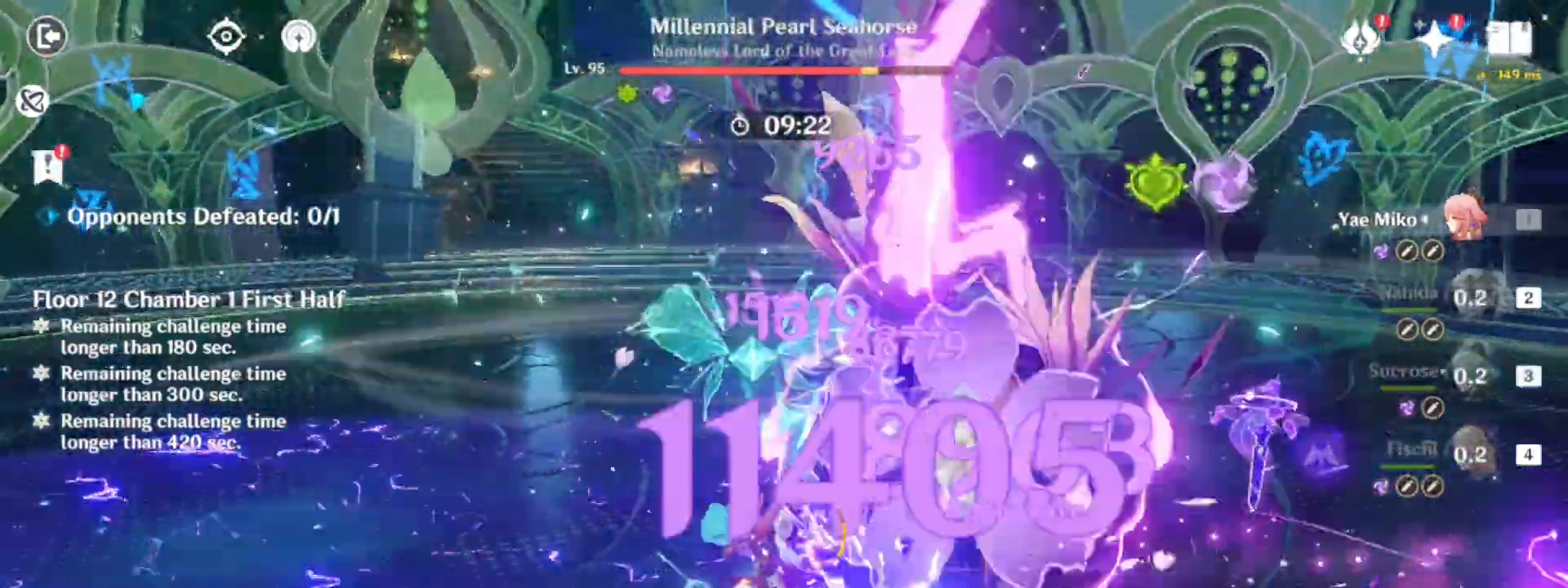
{"keys": ["d"], "mouse": [], "events": [[317, "mouse_left", "up"], [350, "mouse_left", "down"], [400, "d", "down"], [450, "mouse_left", "up"]]}
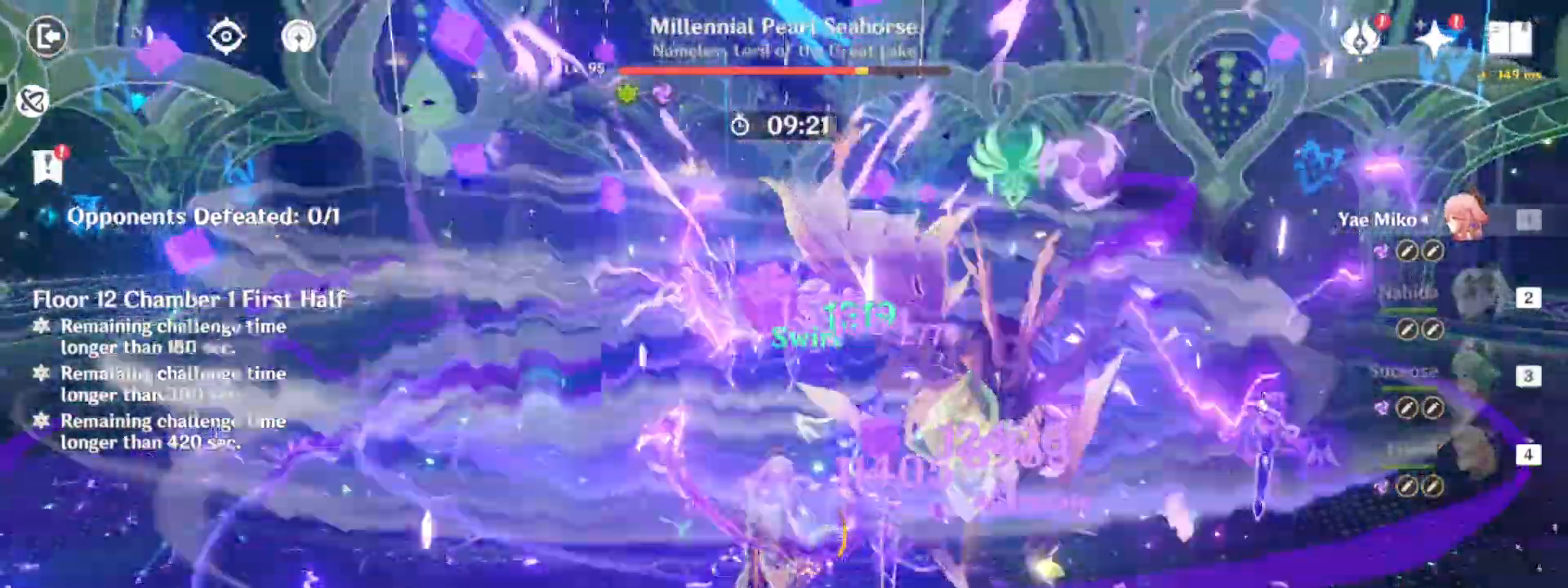
{"keys": ["d", "q"], "mouse": [], "events": [[50, "mouse_left", "down"], [133, "mouse_left", "up"], [233, "mouse_left", "down"], [333, "mouse_left", "up"], [467, "q", "down"]]}
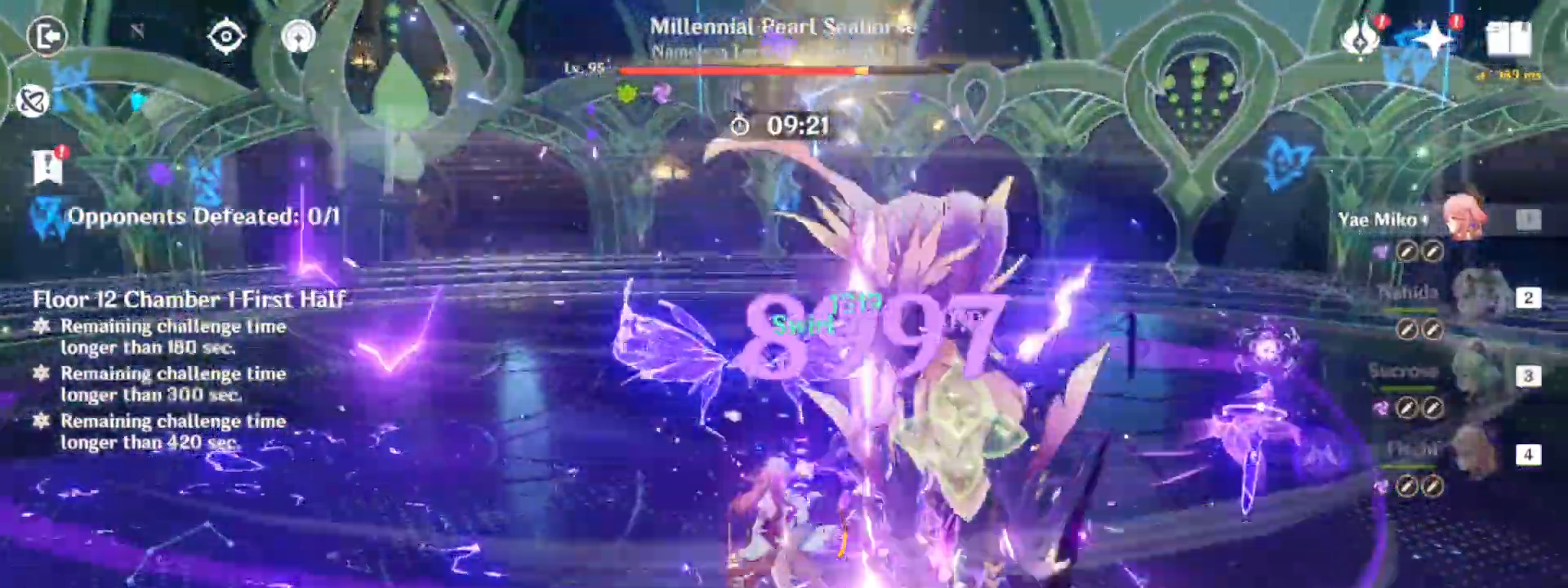
{"keys": ["d", "q"], "mouse": []}
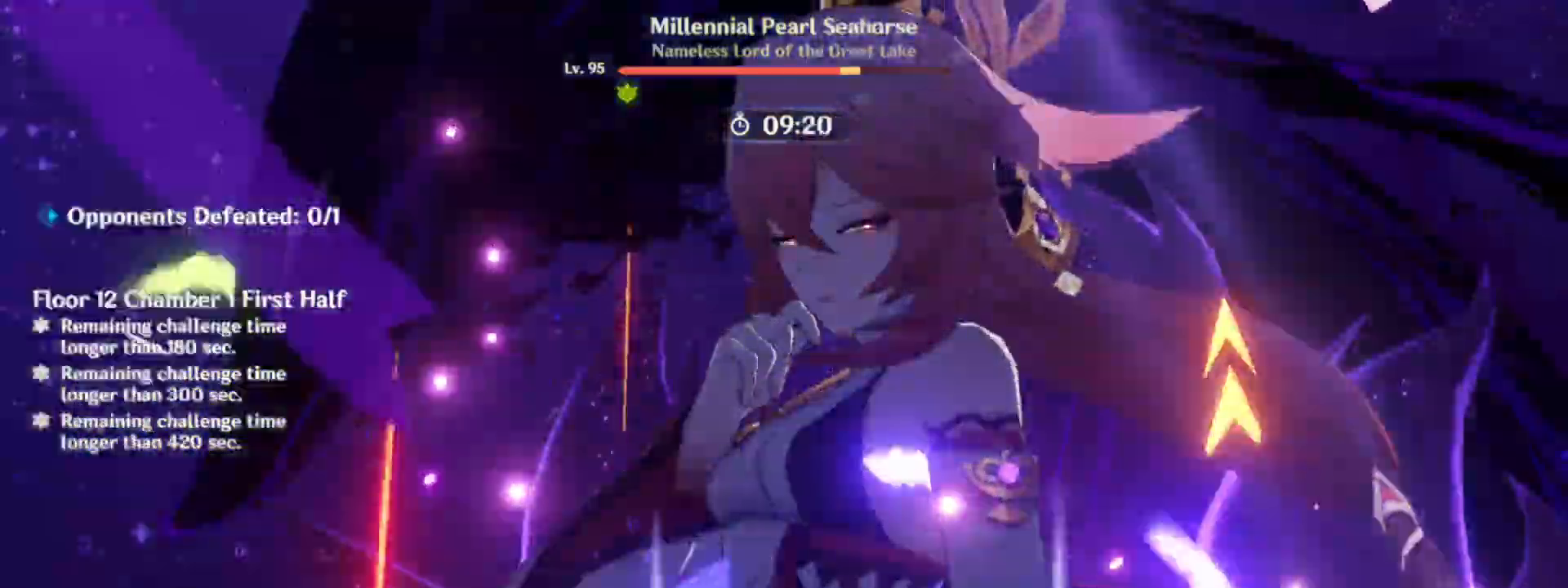
{"keys": ["w"], "mouse": [], "events": [[33, "q", "up"], [167, "mouse_left", "down"], [167, "w", "down"], [267, "mouse_left", "up"], [317, "d", "up"], [350, "mouse_left", "down"], [450, "mouse_left", "up"]]}
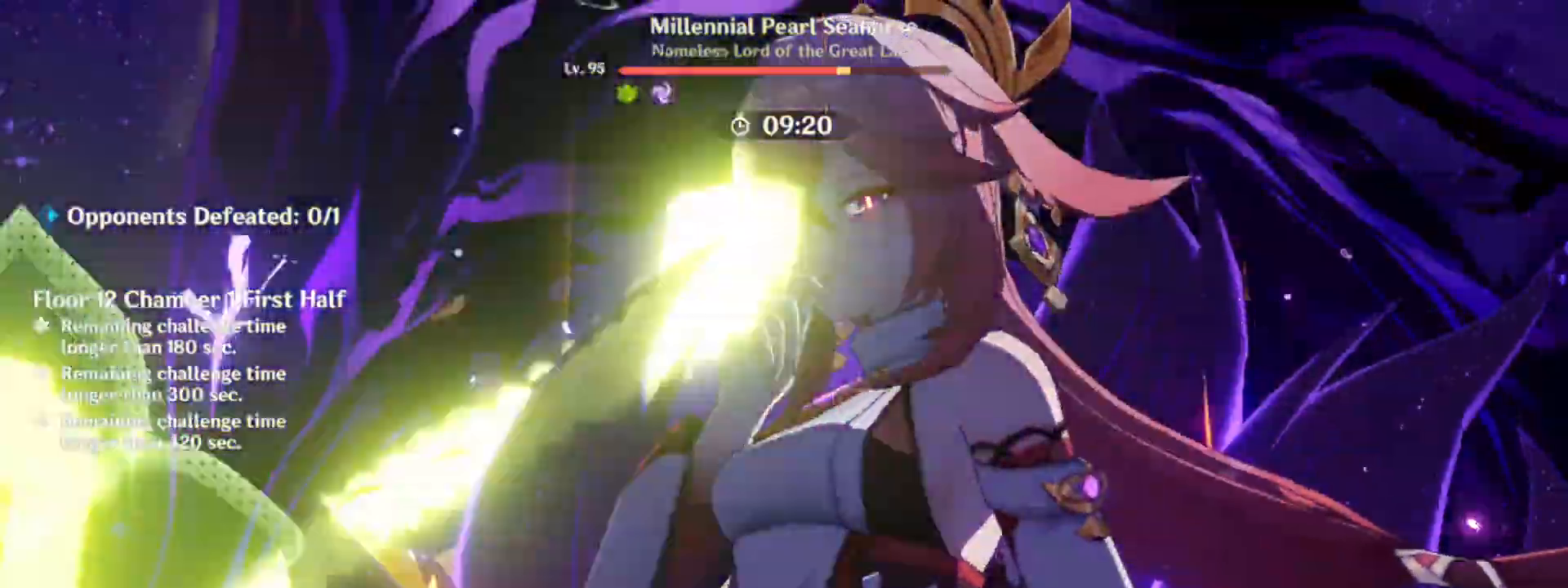
{"keys": ["a", "w"], "mouse": []}
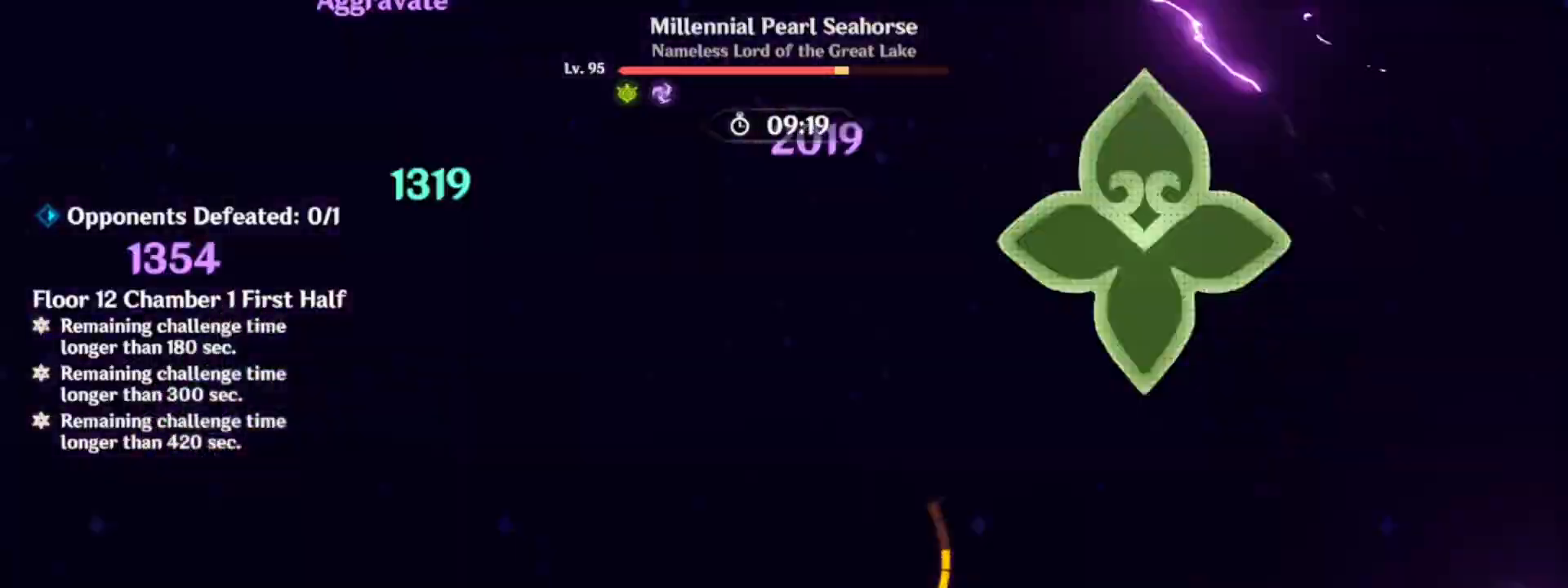
{"keys": ["a", "w"], "mouse": ["left"], "events": [[67, "mouse_left", "down"], [150, "a", "up"], [150, "mouse_left", "up"], [250, "mouse_left", "down"], [350, "mouse_left", "up"], [400, "a", "down"], [433, "mouse_left", "down"]]}
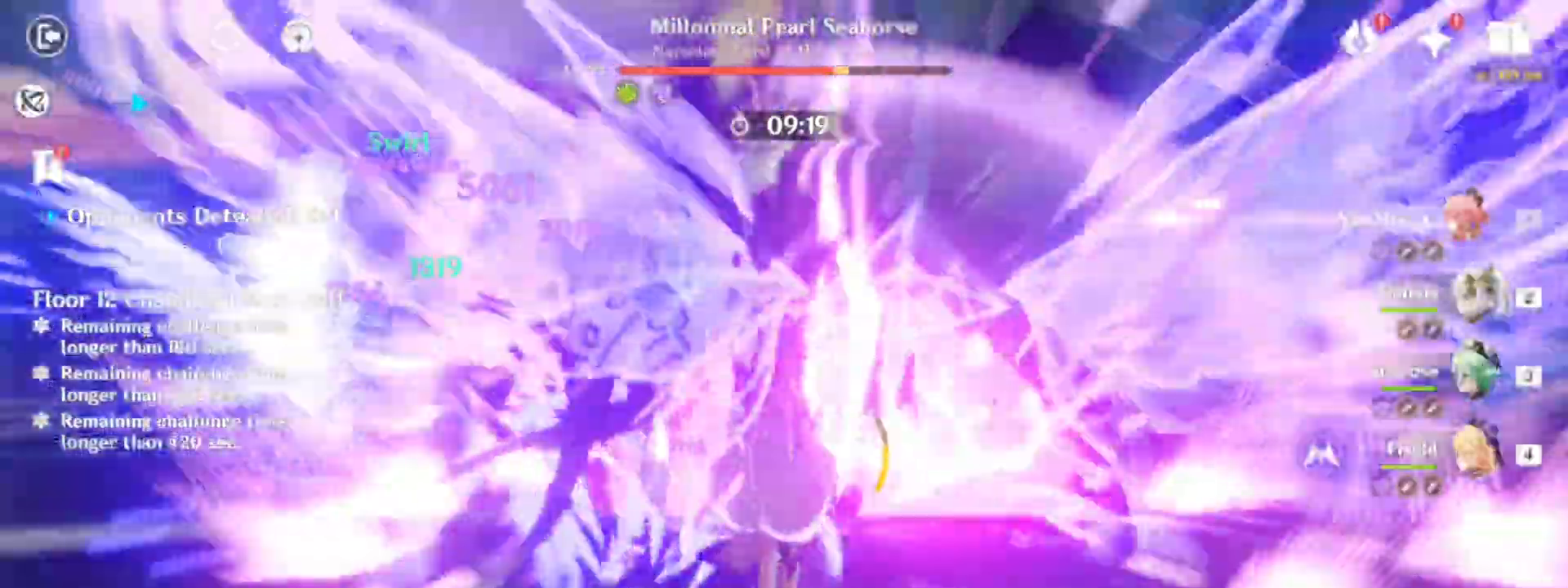
{"keys": ["a", "e", "w"], "mouse": [], "events": [[33, "mouse_left", "up"], [83, "mouse_left", "down"], [117, "e", "down"], [167, "e", "up"], [167, "mouse_left", "up"], [317, "e", "down"], [367, "e", "up"], [450, "e", "down"]]}
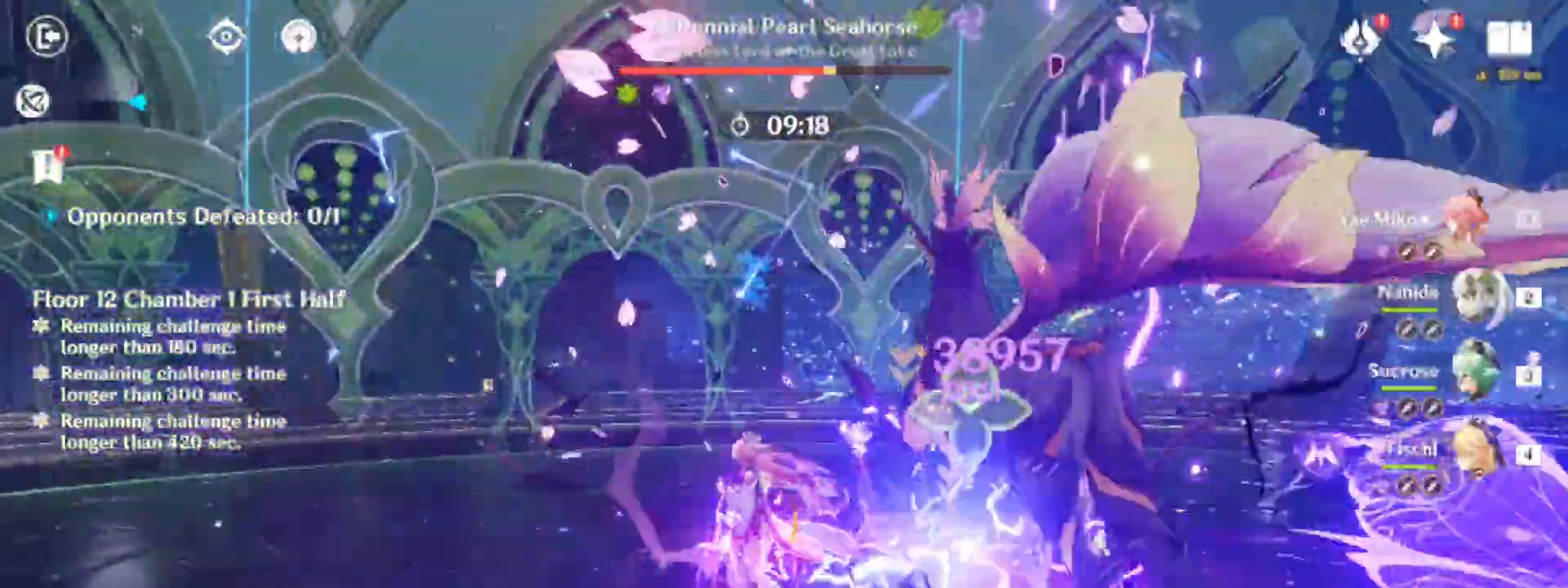
{"keys": ["e", "w"], "mouse": [], "events": [[50, "e", "up"], [133, "a", "up"], [283, "e", "down"], [333, "e", "up"], [417, "e", "down"]]}
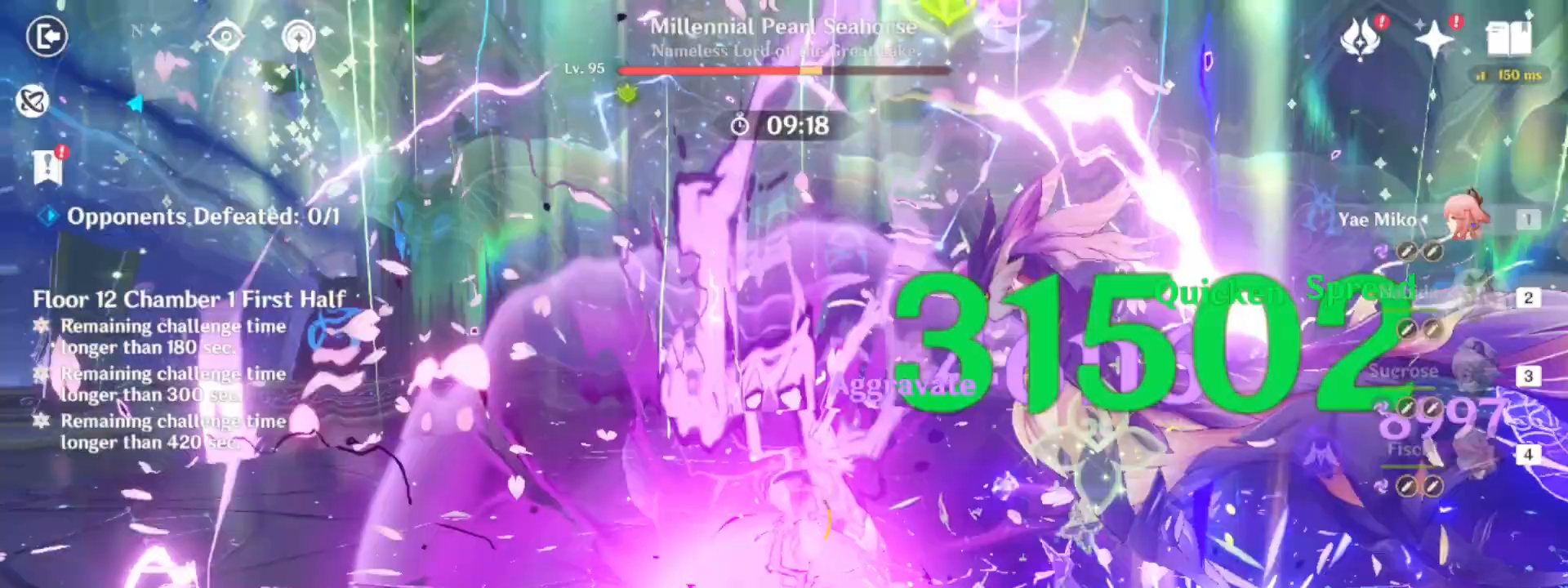
{"keys": ["d"], "mouse": [], "events": [[17, "e", "up"], [150, "d", "down"], [150, "w", "up"], [383, "e", "down"], [433, "e", "up"]]}
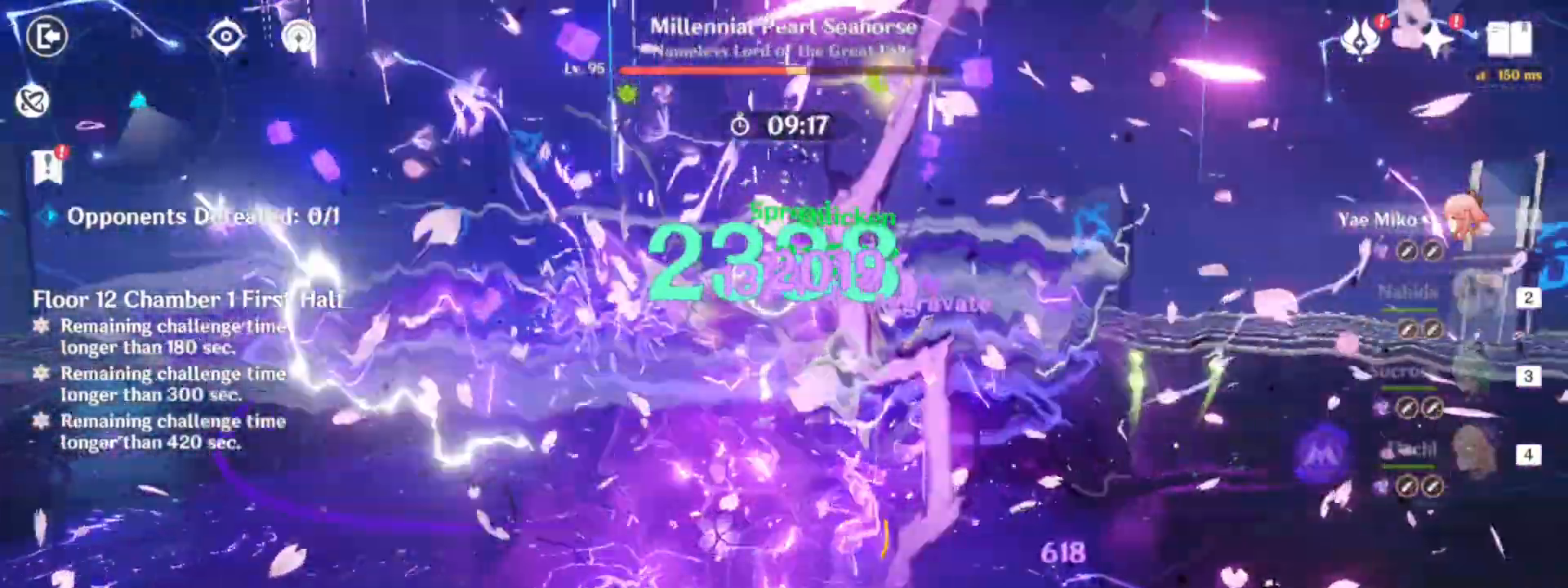
{"keys": ["w"], "mouse": ["left"]}